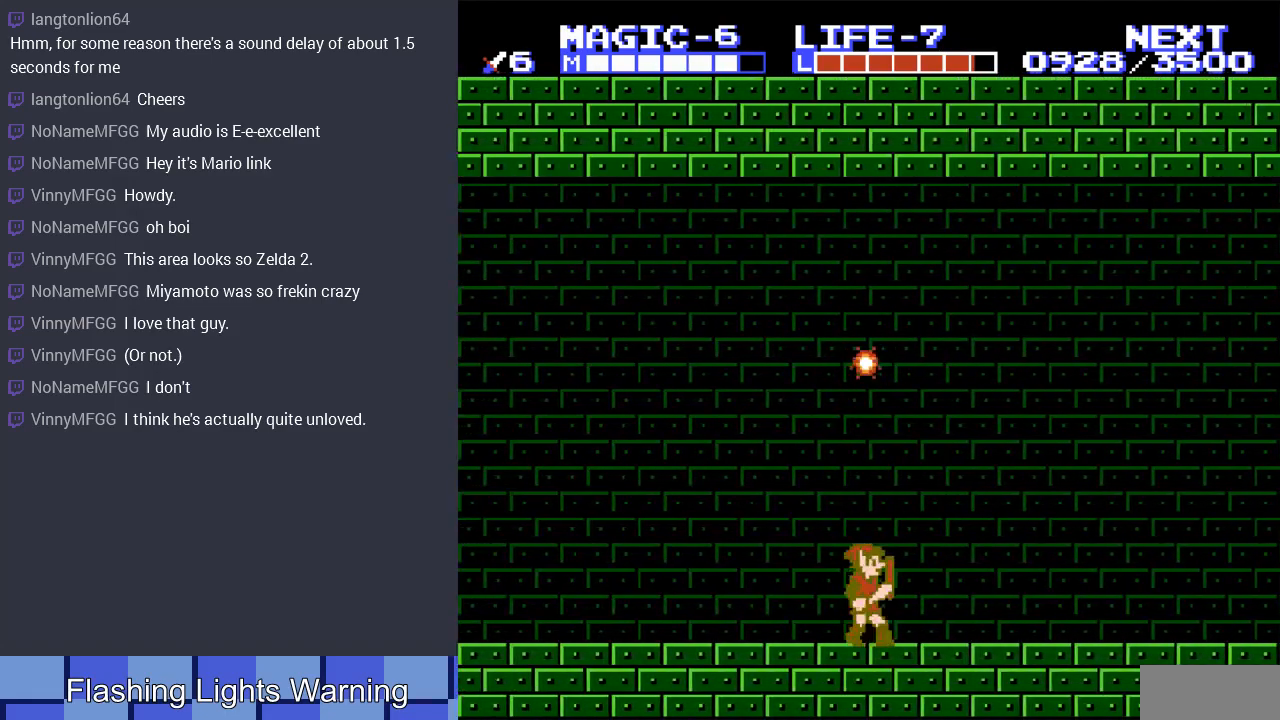
Gameplay with a controller (Nintendo layout); each line is a JSON object with the inputs held at the frame after it. "events" lists button and stick changes between this image and that frame as [ms after this image, input, new state], when the widget could be followed in between. Not read: L3 R3.
{"buttons": ["DPAD_LEFT"], "events": [[67, "A", "down"], [100, "DPAD_UP", "up"], [333, "A", "up"]]}
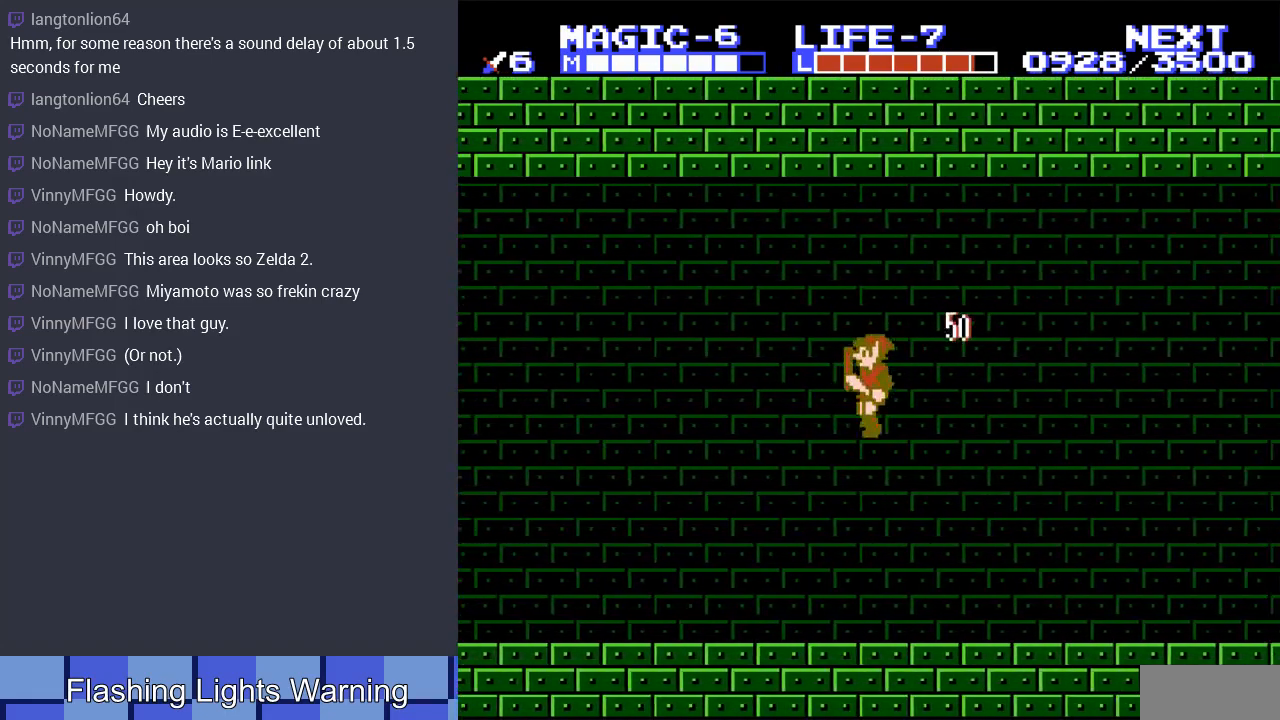
{"buttons": ["DPAD_LEFT"], "events": []}
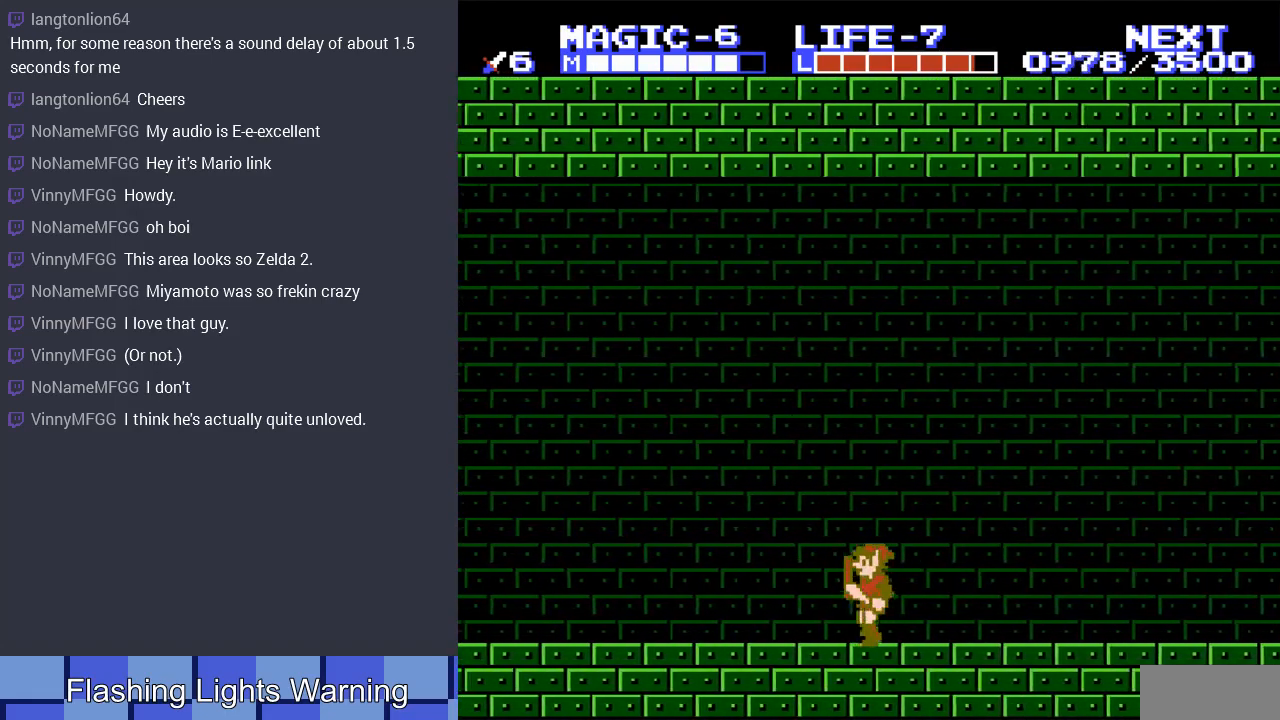
{"buttons": ["DPAD_LEFT"], "events": []}
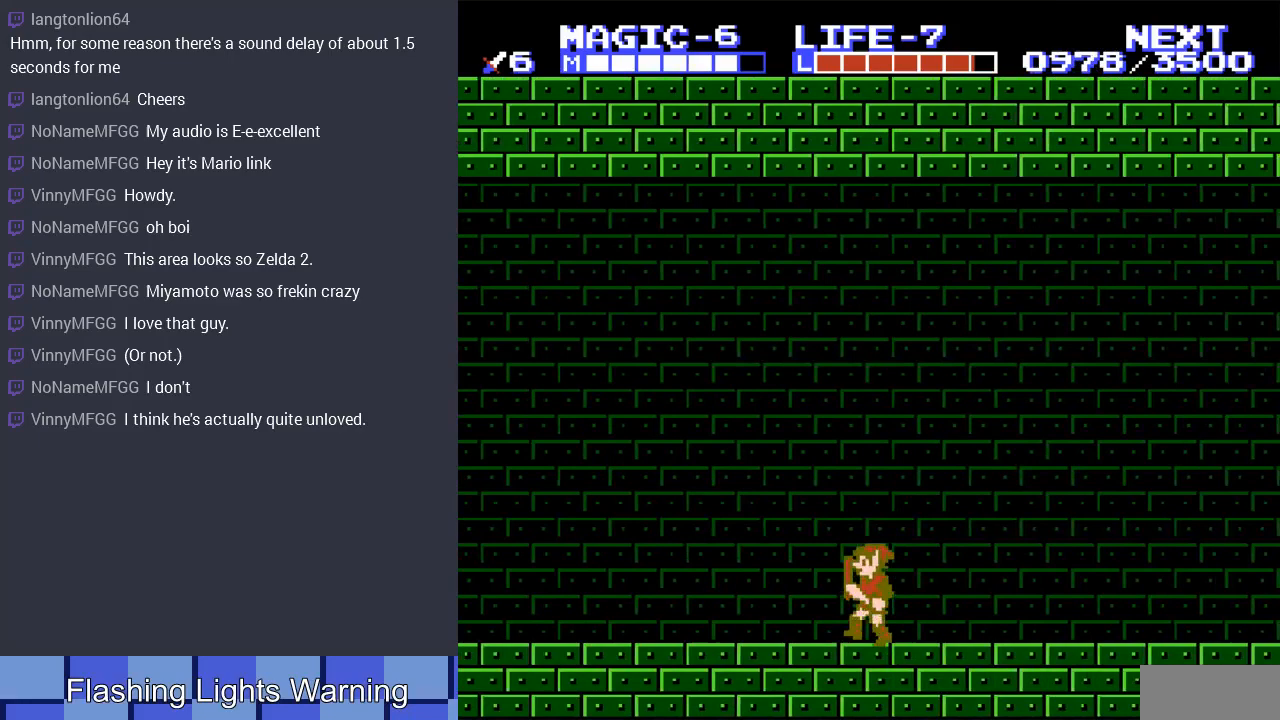
{"buttons": ["A", "DPAD_LEFT"], "events": [[367, "A", "down"]]}
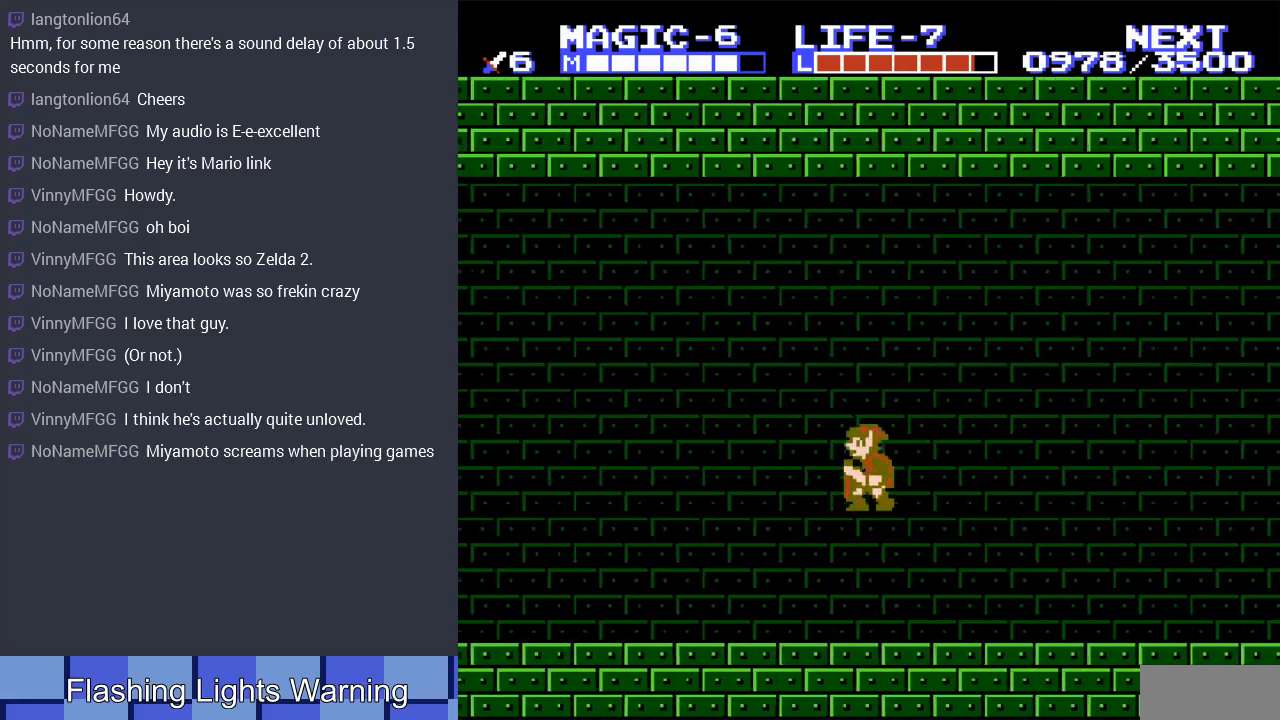
{"buttons": ["A", "DPAD_LEFT"], "events": []}
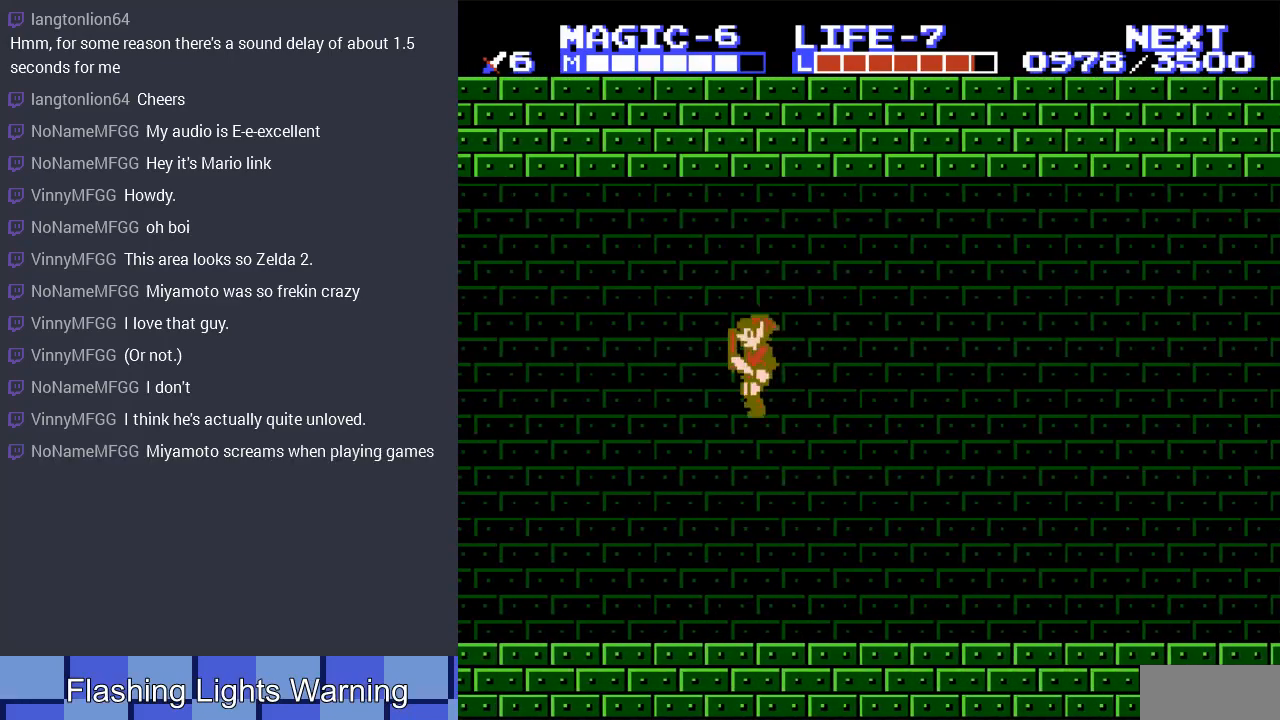
{"buttons": ["DPAD_LEFT"], "events": [[67, "A", "up"]]}
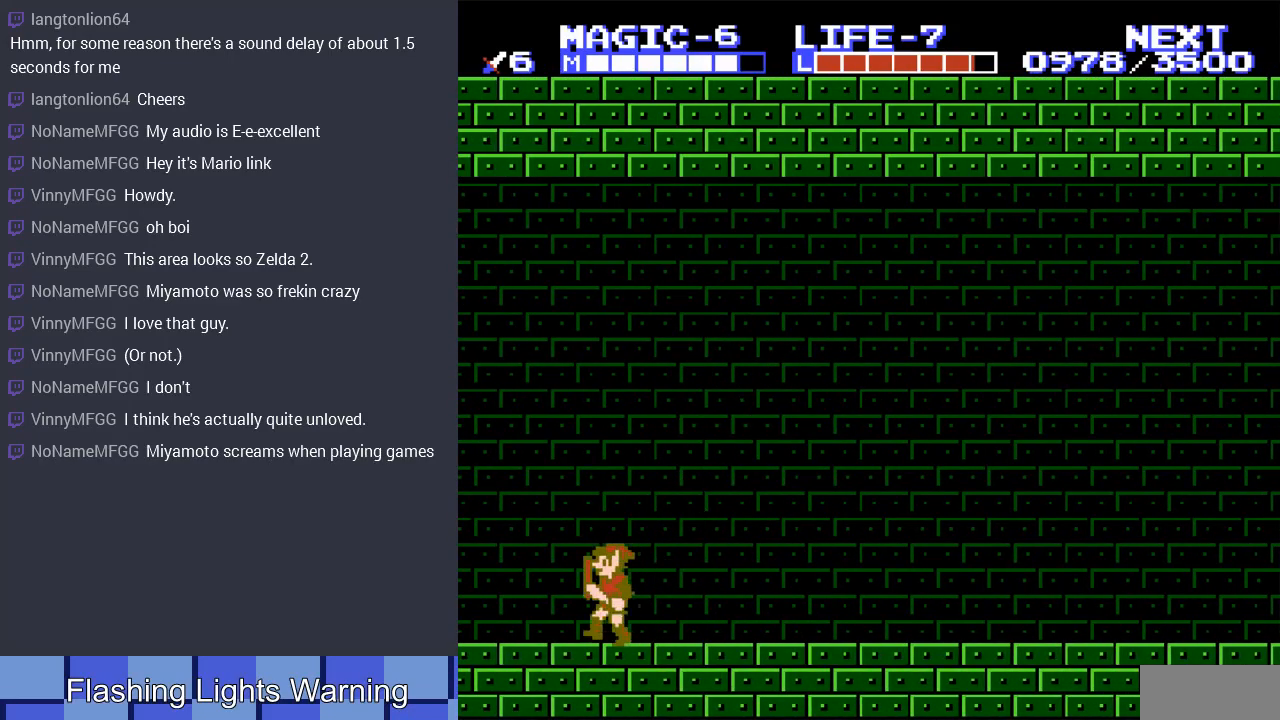
{"buttons": ["DPAD_LEFT"], "events": []}
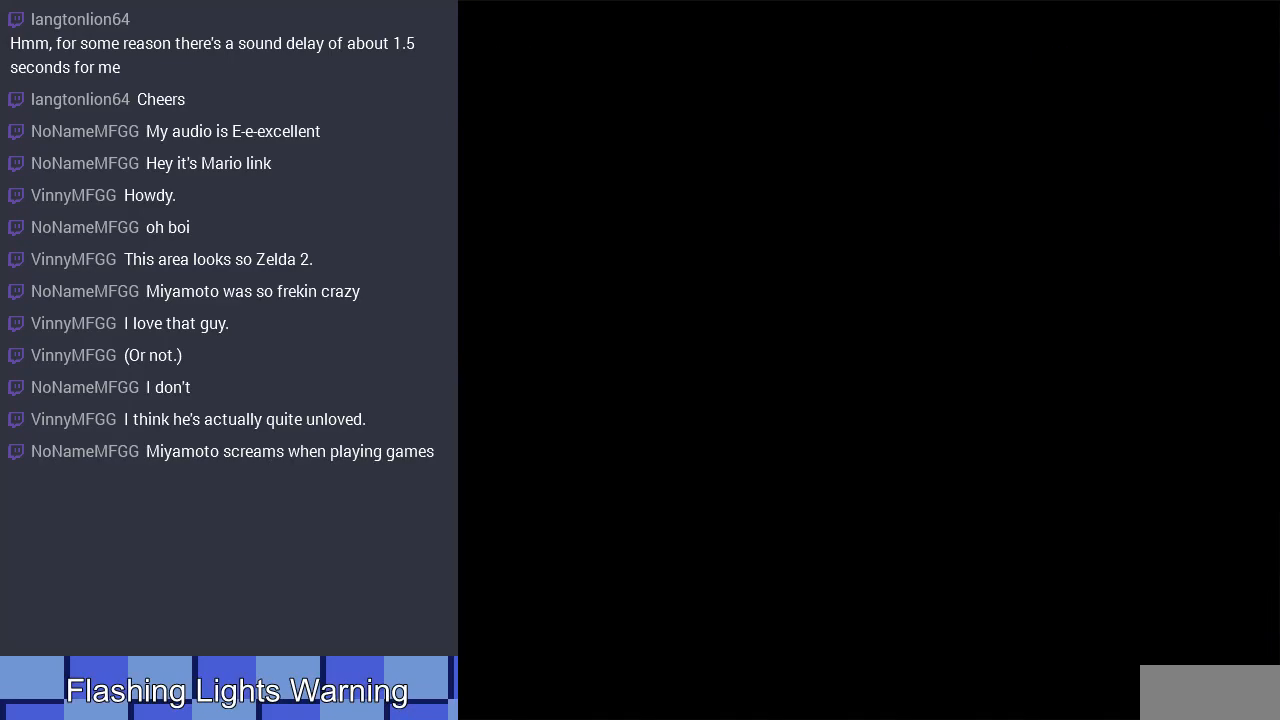
{"buttons": [], "events": [[167, "DPAD_LEFT", "up"]]}
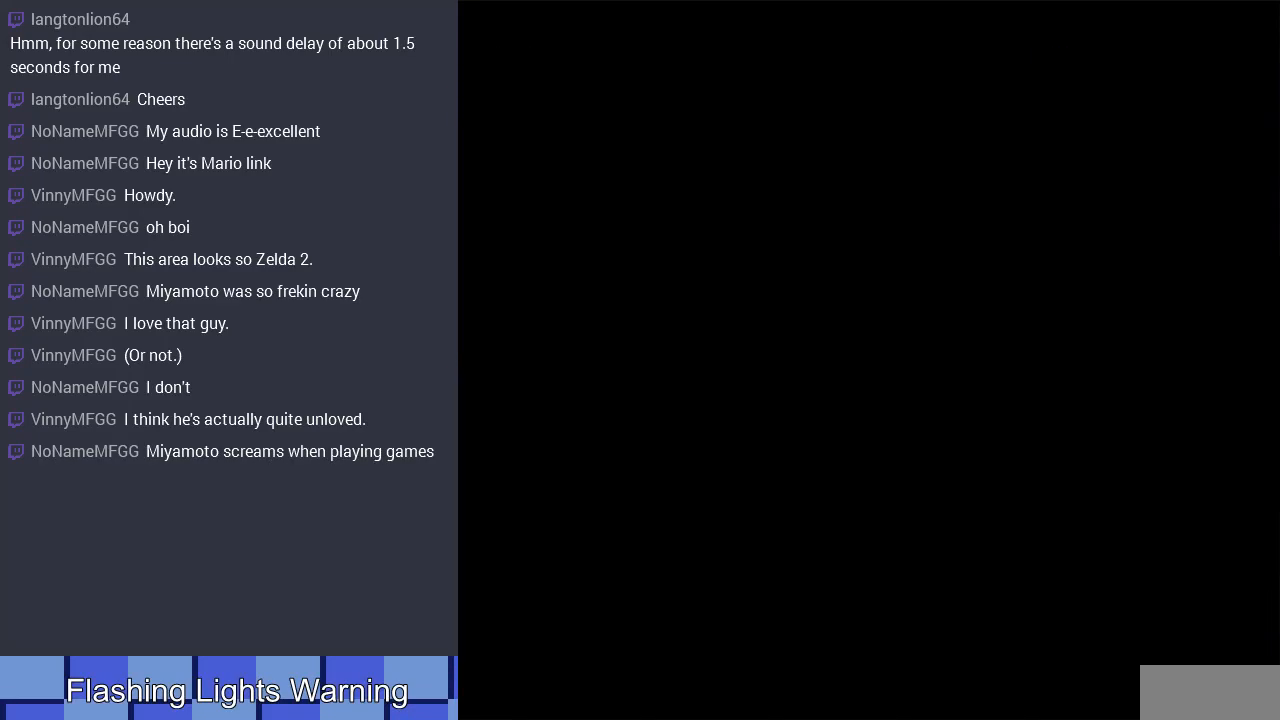
{"buttons": ["DPAD_LEFT"], "events": [[67, "DPAD_LEFT", "down"]]}
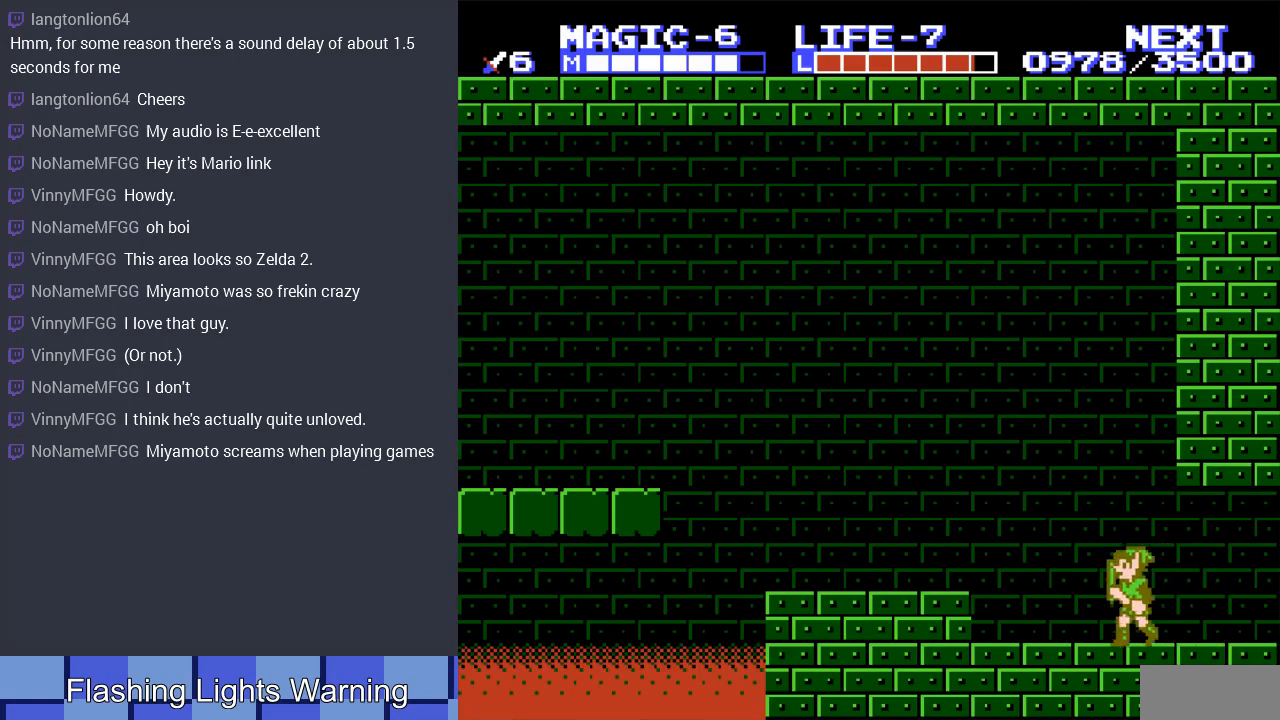
{"buttons": ["DPAD_LEFT"], "events": [[200, "A", "down"], [267, "A", "up"]]}
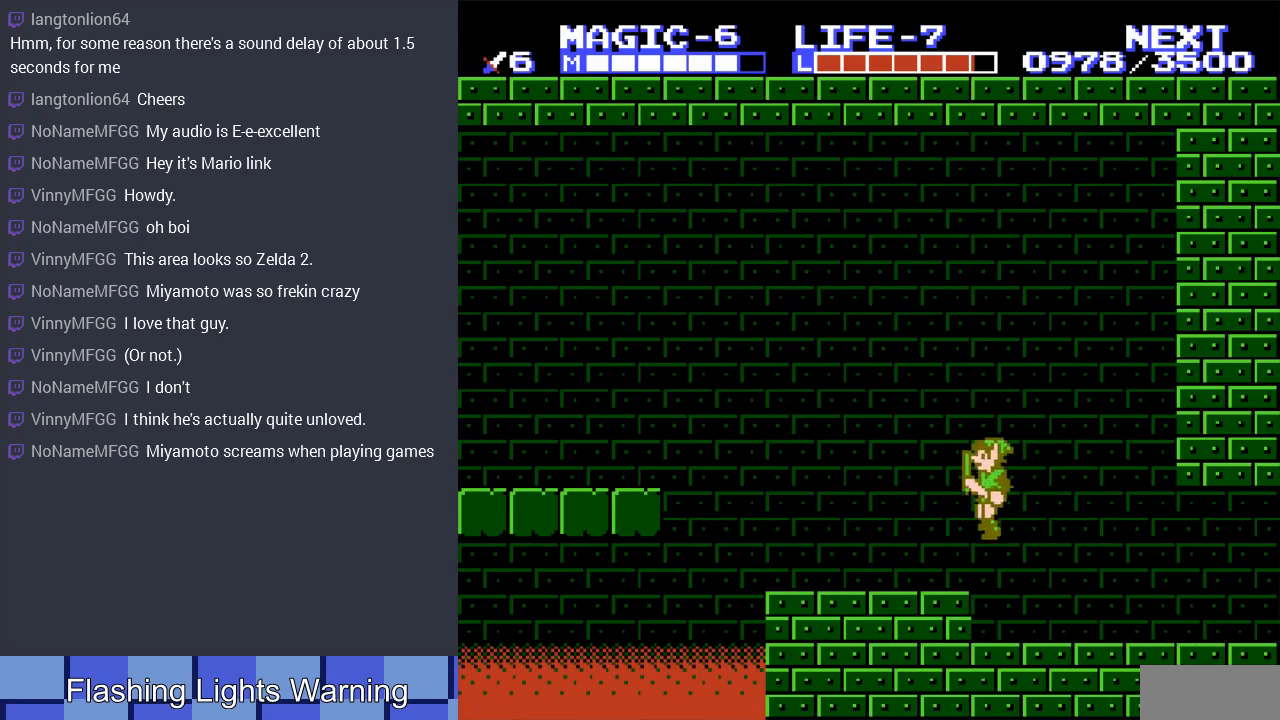
{"buttons": ["DPAD_LEFT"], "events": []}
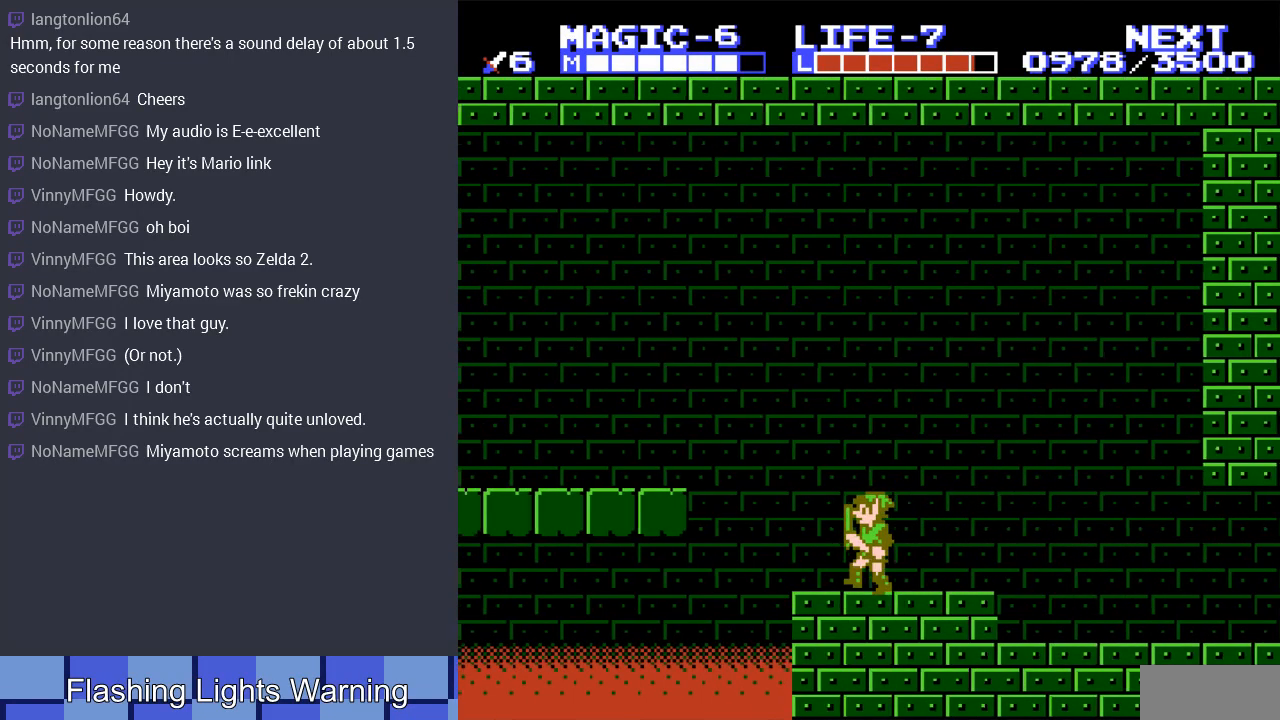
{"buttons": ["A", "DPAD_LEFT"], "events": [[200, "A", "down"]]}
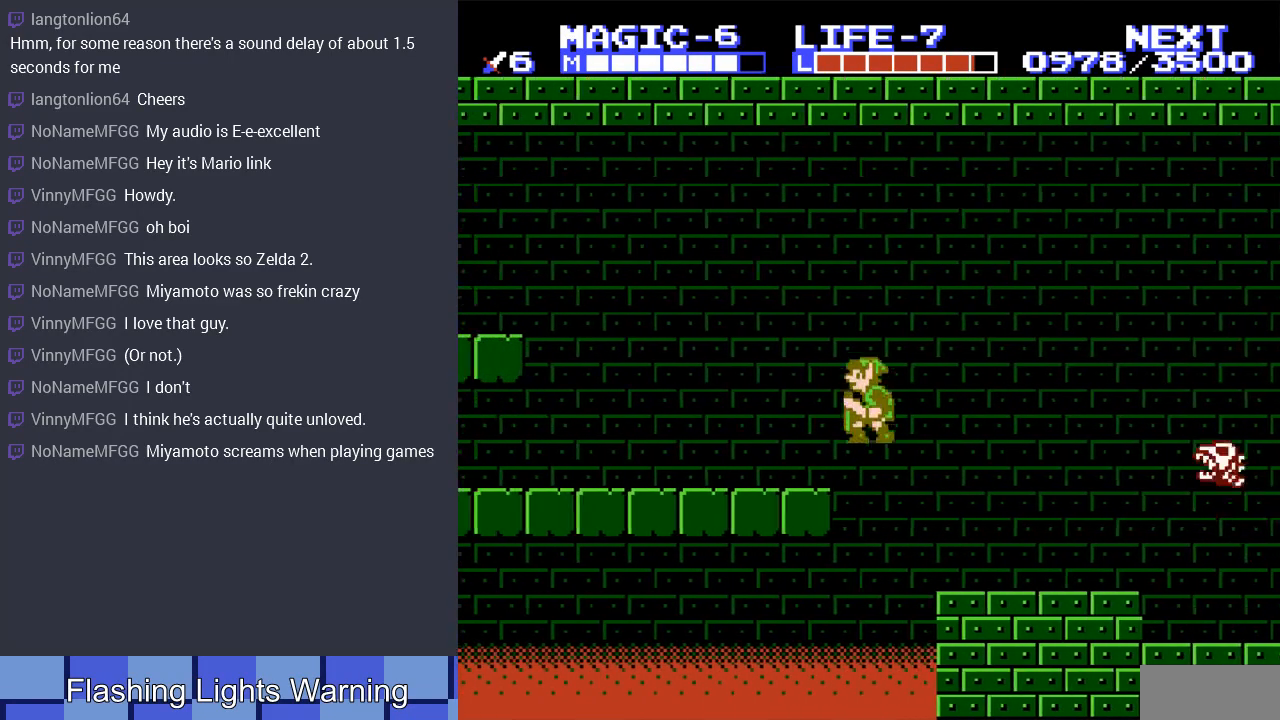
{"buttons": ["DPAD_LEFT"], "events": [[33, "A", "up"]]}
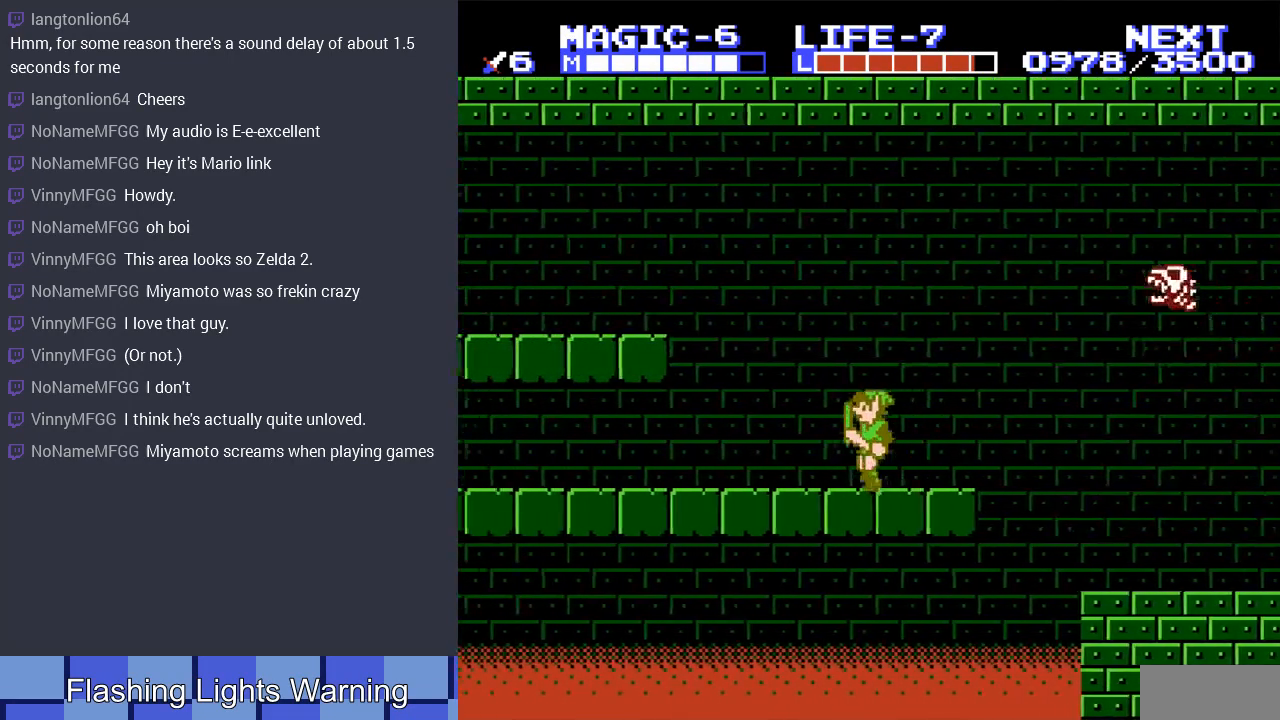
{"buttons": ["A", "DPAD_LEFT"], "events": [[300, "A", "down"]]}
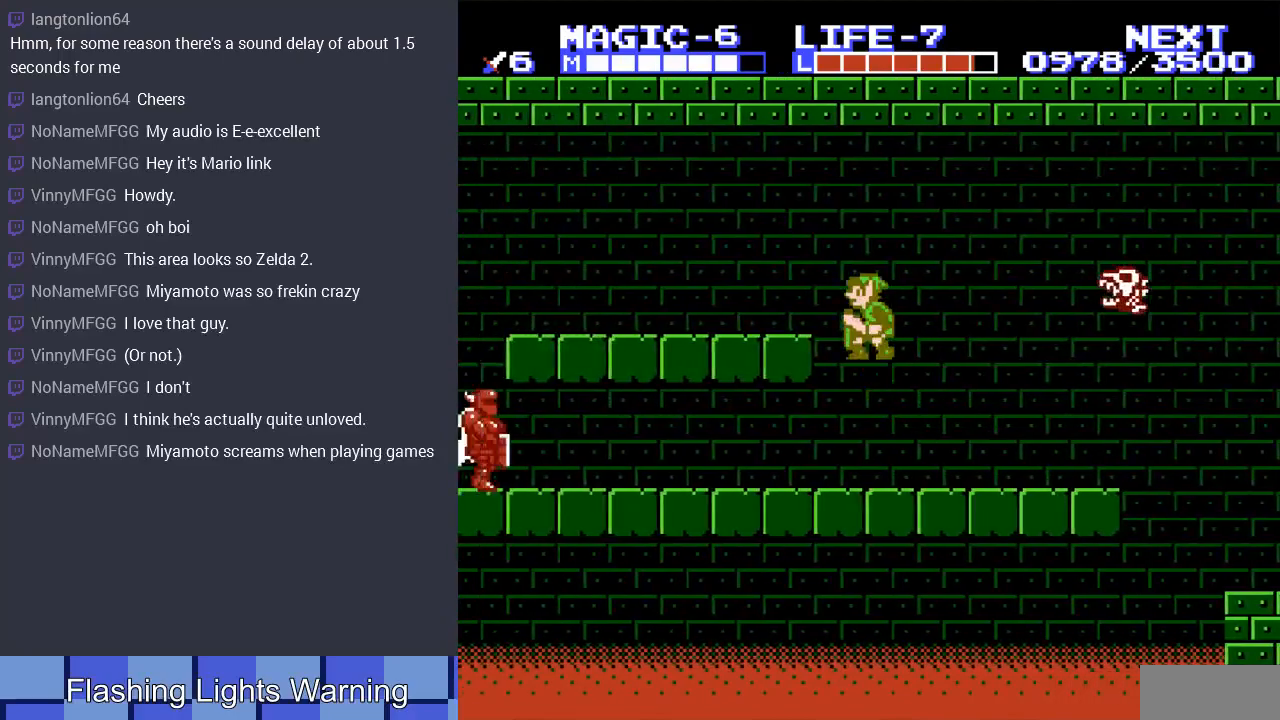
{"buttons": ["DPAD_LEFT"], "events": [[367, "A", "up"]]}
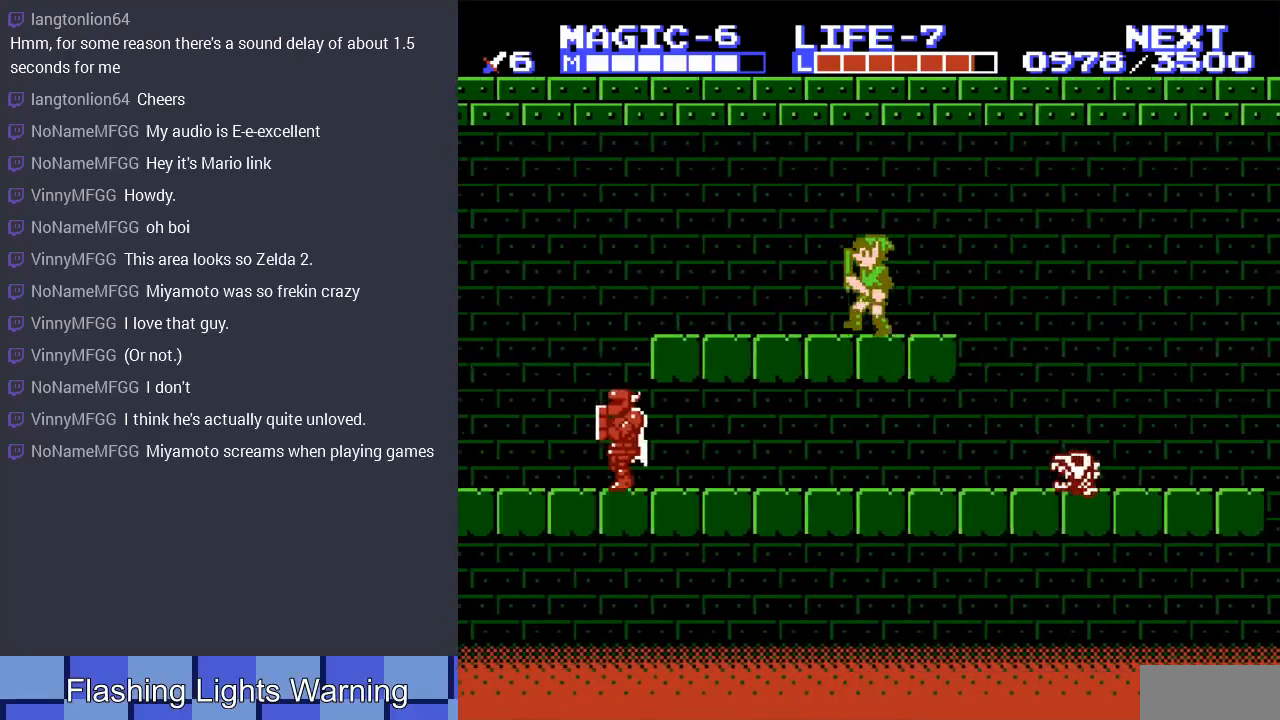
{"buttons": [], "events": [[367, "DPAD_LEFT", "up"]]}
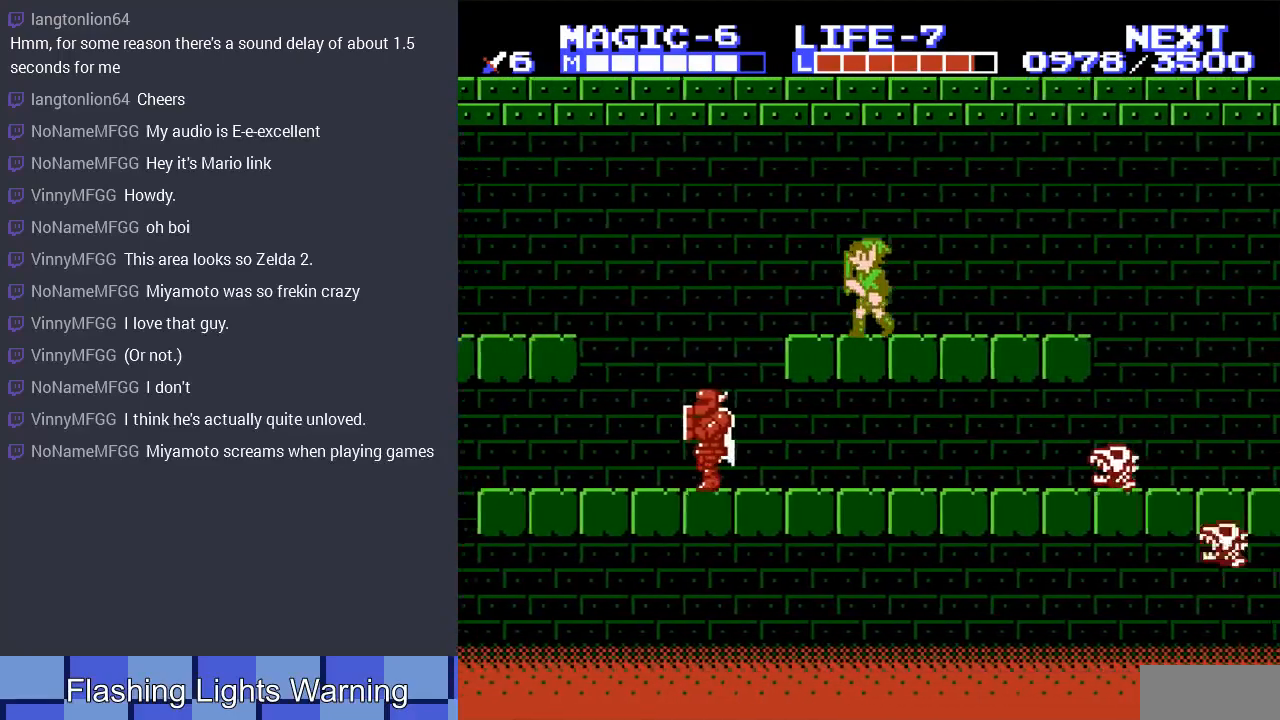
{"buttons": ["DPAD_LEFT"], "events": [[67, "DPAD_RIGHT", "down"], [300, "DPAD_RIGHT", "up"], [367, "DPAD_LEFT", "down"]]}
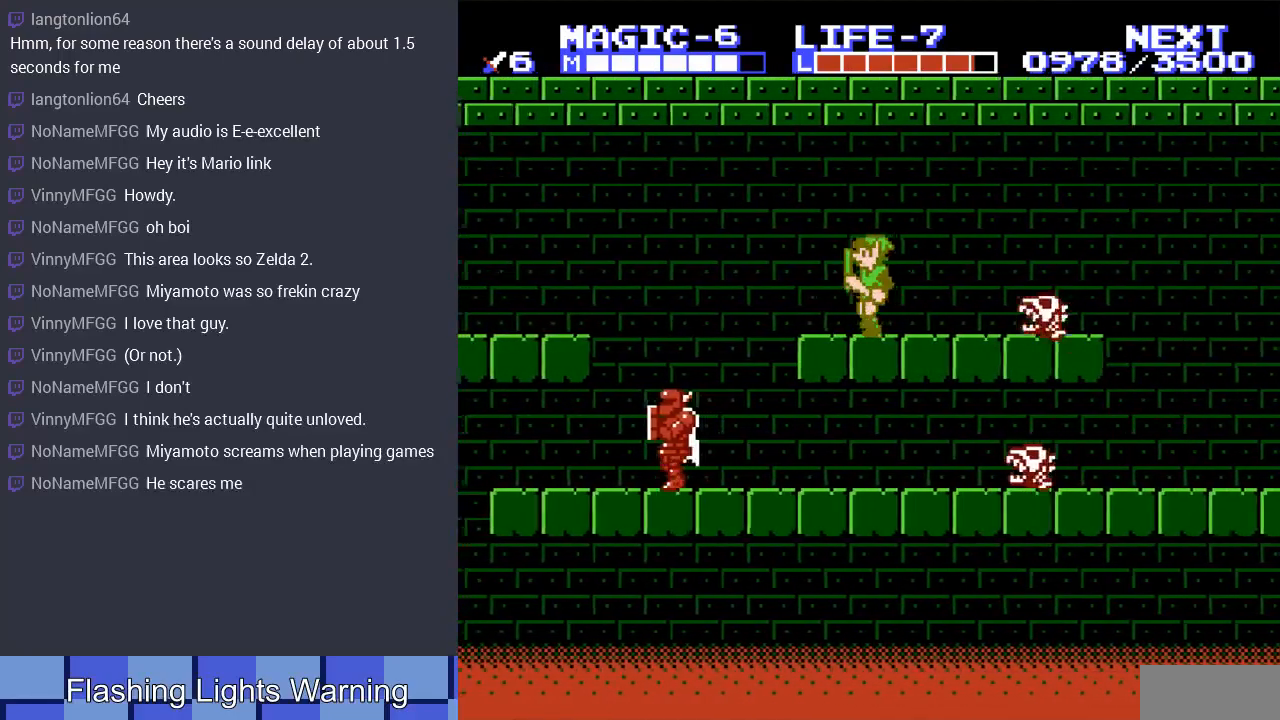
{"buttons": ["A", "DPAD_RIGHT"], "events": [[267, "DPAD_LEFT", "up"], [267, "DPAD_UP", "down"], [300, "DPAD_UP", "up"], [333, "DPAD_RIGHT", "down"], [367, "A", "down"], [400, "DPAD_RIGHT", "up"], [400, "DPAD_UP", "down"], [467, "DPAD_RIGHT", "down"], [500, "DPAD_UP", "up"]]}
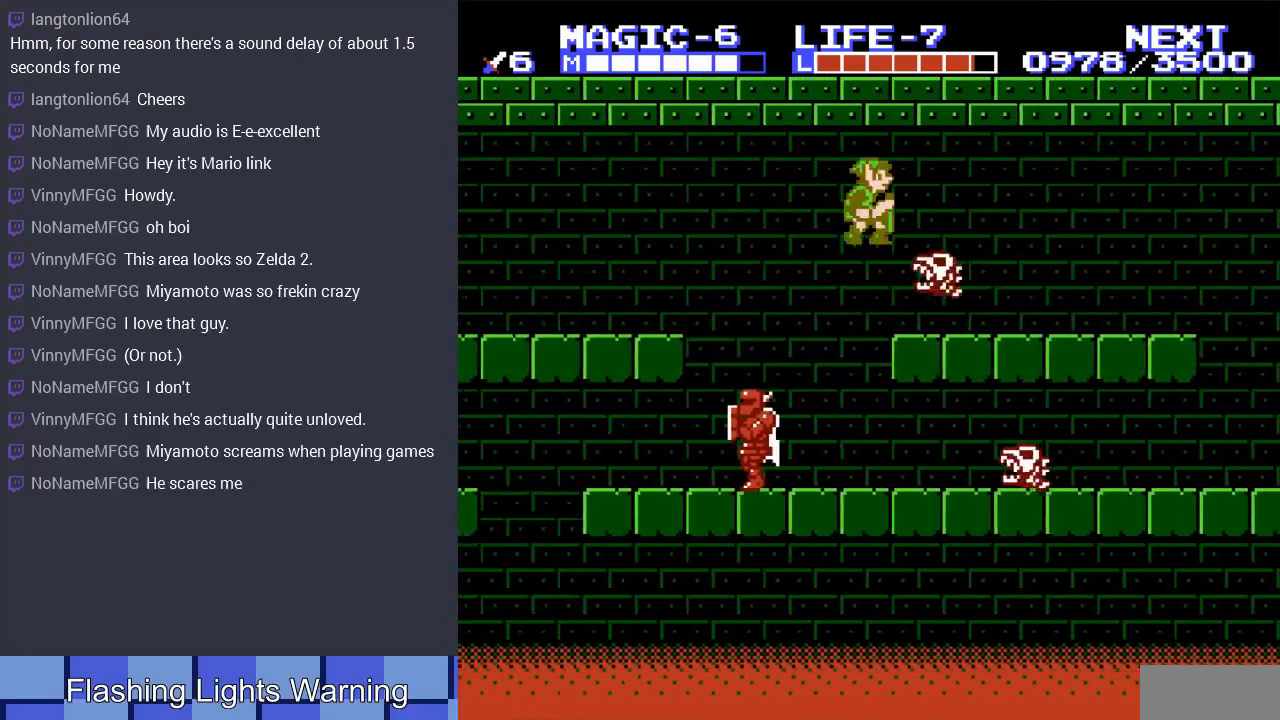
{"buttons": ["DPAD_RIGHT"], "events": [[67, "DPAD_DOWN", "down"], [100, "A", "up"], [233, "DPAD_DOWN", "up"]]}
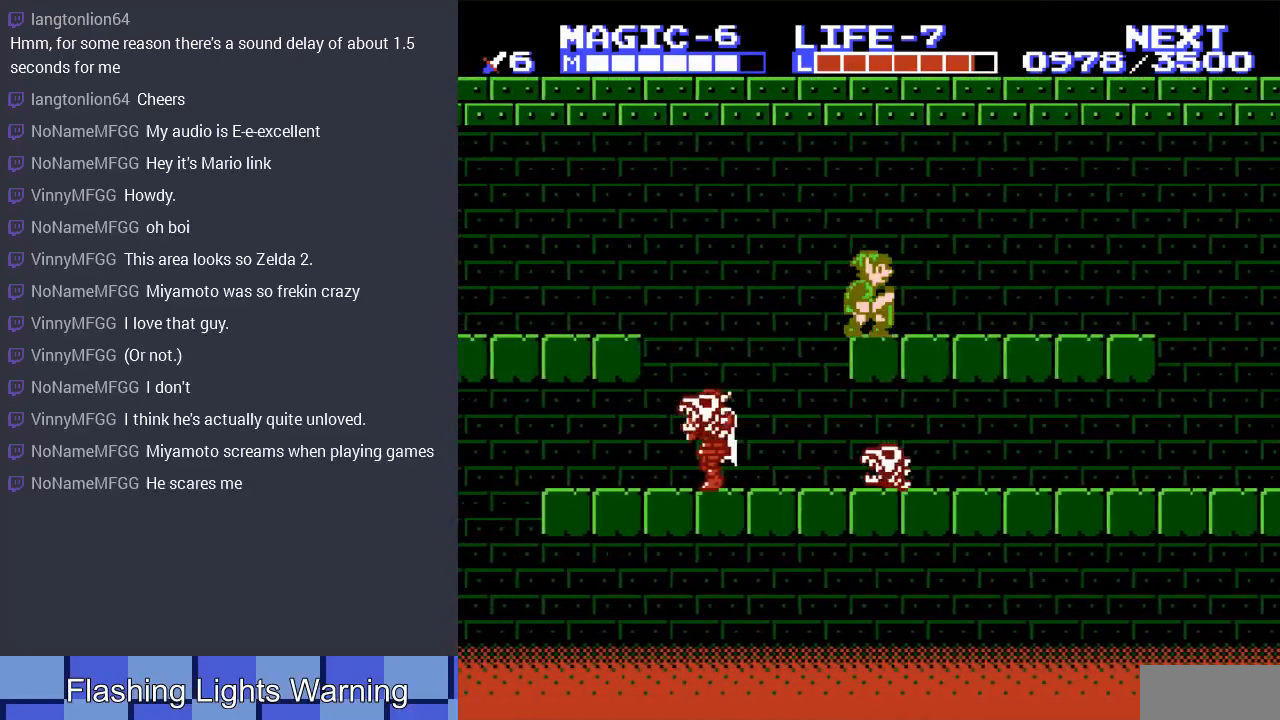
{"buttons": ["DPAD_LEFT"], "events": [[433, "DPAD_RIGHT", "up"], [500, "DPAD_LEFT", "down"]]}
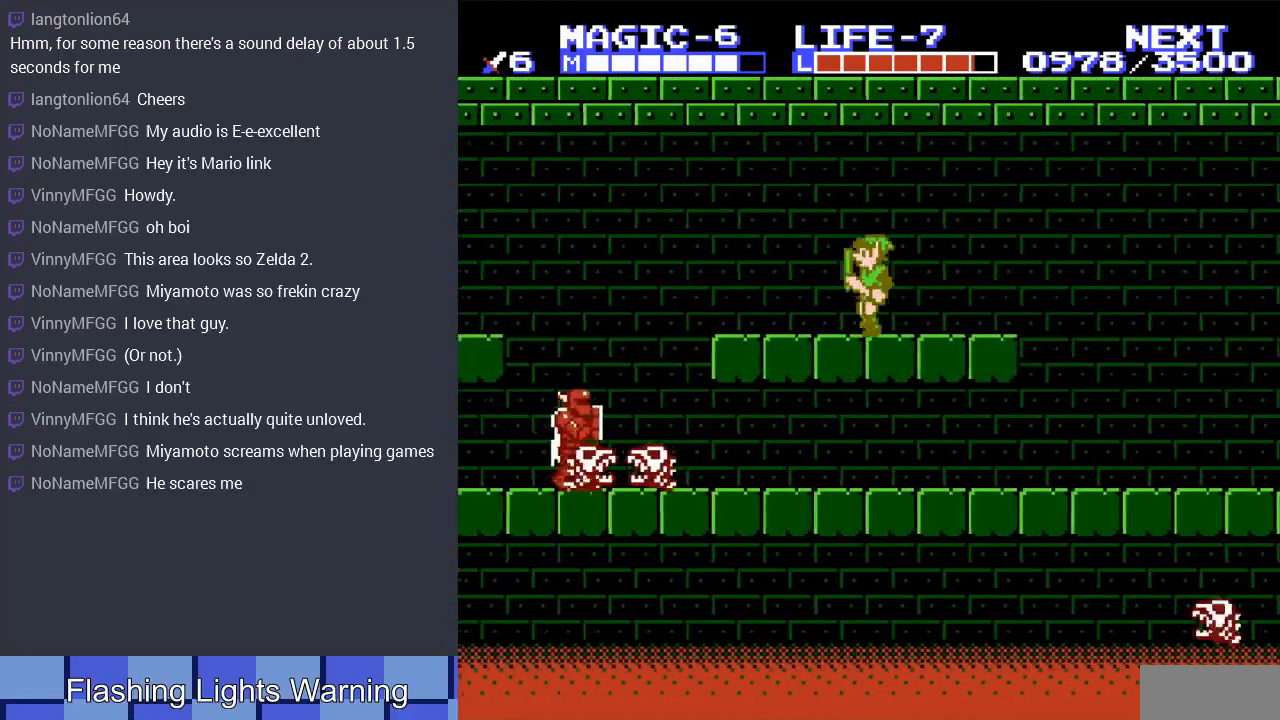
{"buttons": [], "events": [[467, "DPAD_LEFT", "up"]]}
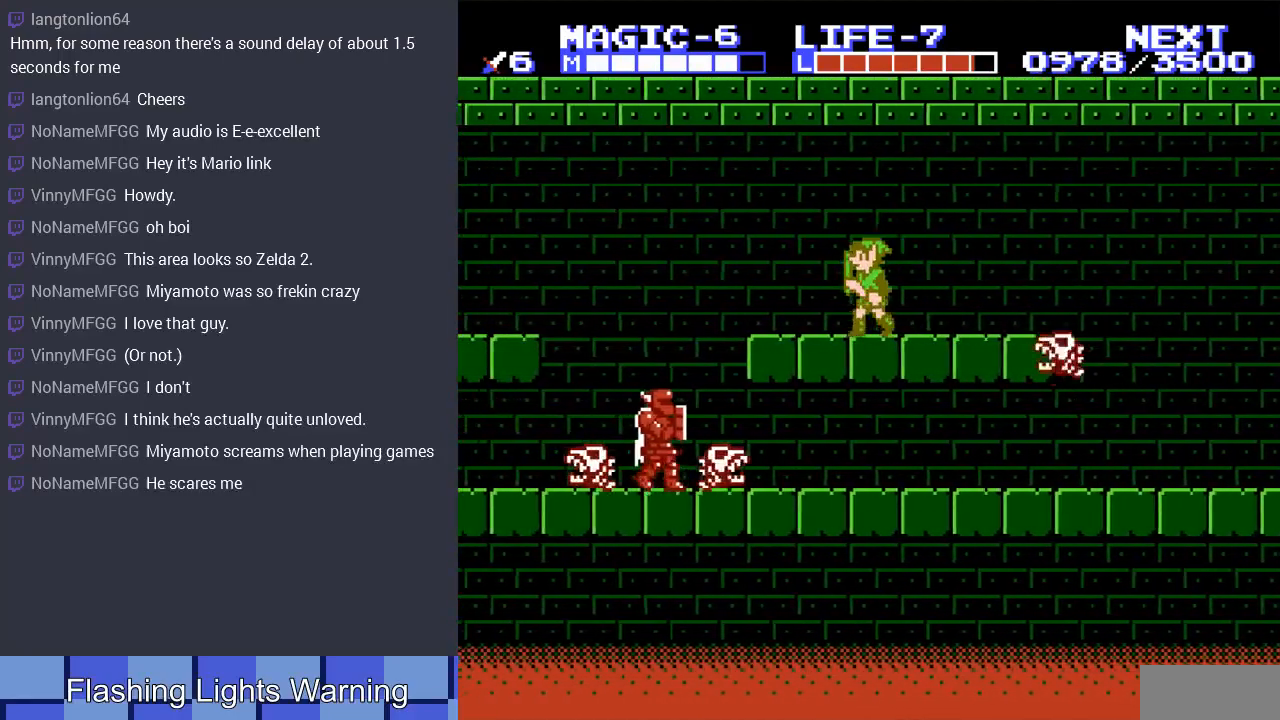
{"buttons": ["DPAD_DOWN"], "events": [[200, "A", "down"], [267, "DPAD_RIGHT", "down"], [400, "DPAD_DOWN", "down"], [433, "A", "up"], [433, "DPAD_RIGHT", "up"]]}
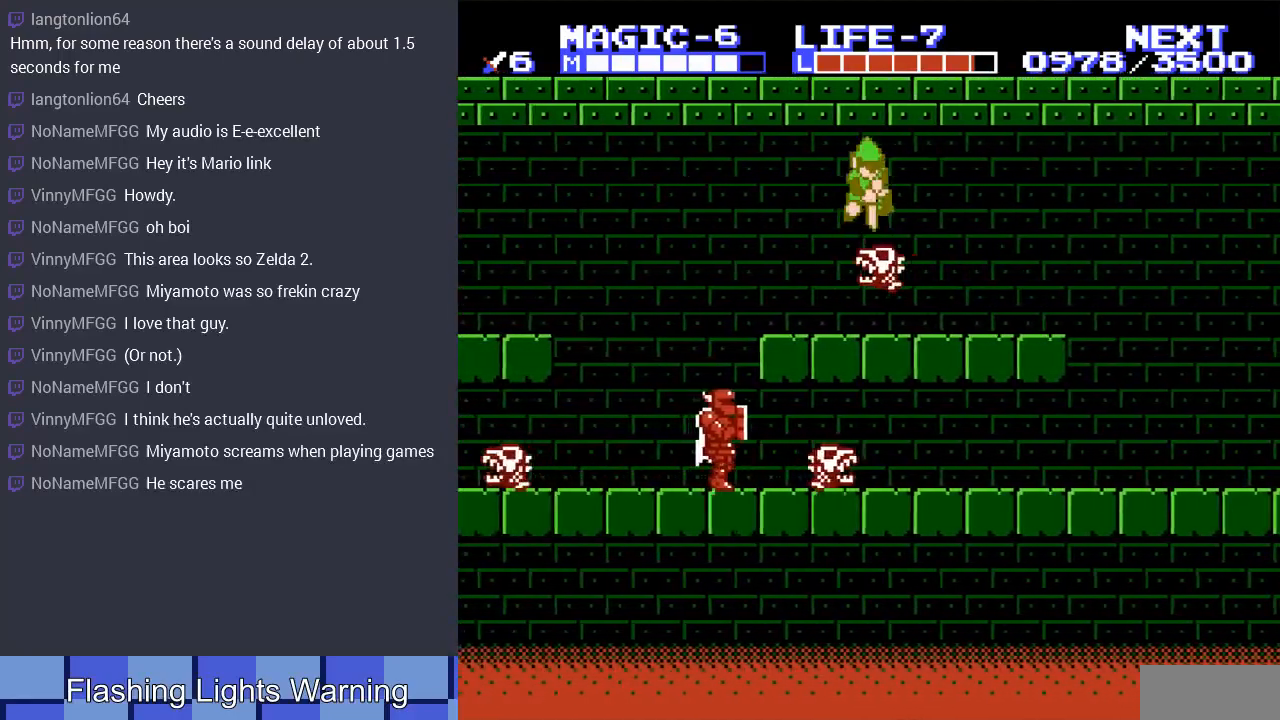
{"buttons": ["DPAD_LEFT"], "events": [[133, "DPAD_LEFT", "down"], [233, "DPAD_LEFT", "up"], [267, "DPAD_DOWN", "up"], [467, "DPAD_LEFT", "down"]]}
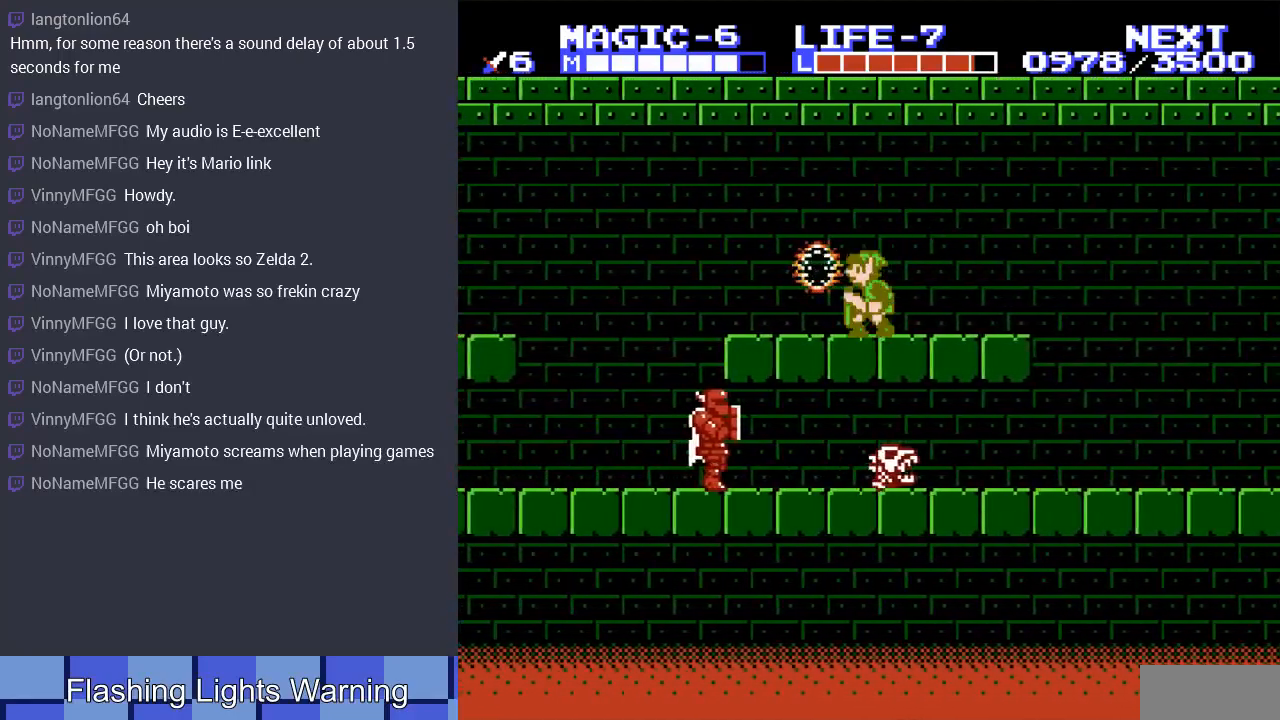
{"buttons": [], "events": [[133, "DPAD_LEFT", "up"]]}
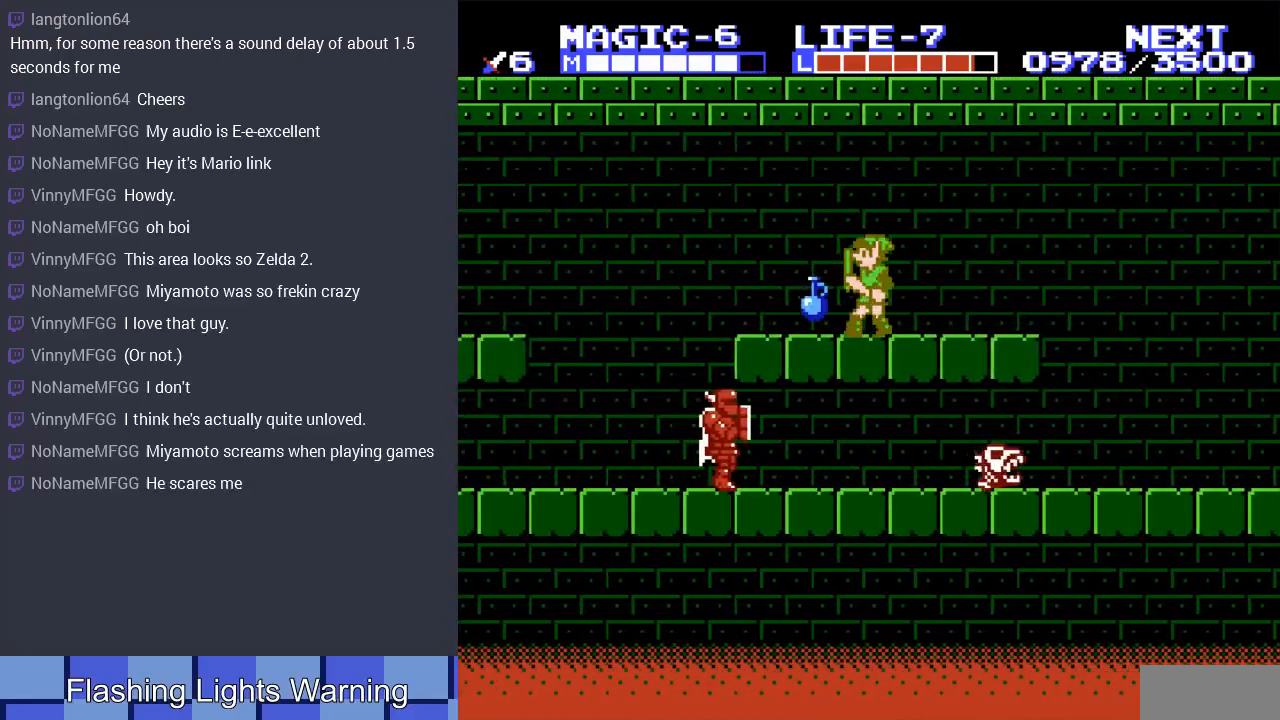
{"buttons": [], "events": [[100, "DPAD_LEFT", "down"], [233, "DPAD_LEFT", "up"]]}
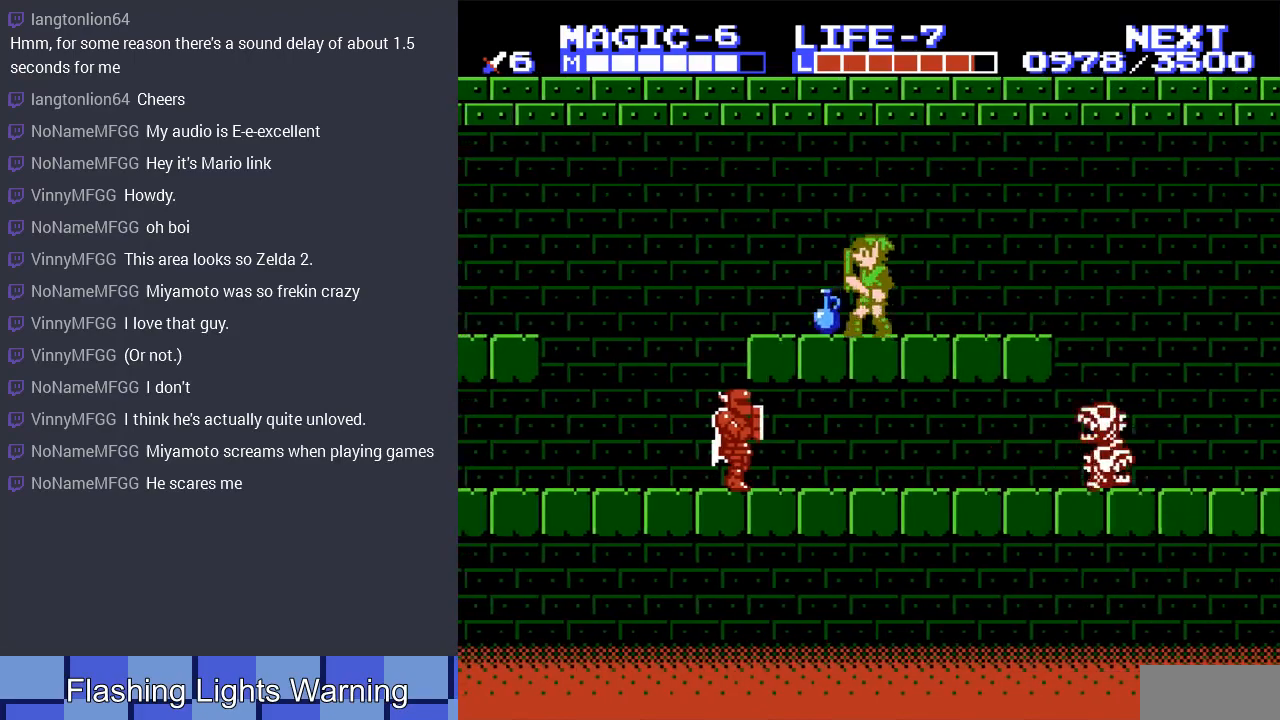
{"buttons": ["A", "DPAD_DOWN"], "events": [[200, "A", "down"], [233, "DPAD_RIGHT", "down"], [433, "DPAD_DOWN", "down"], [467, "DPAD_RIGHT", "up"]]}
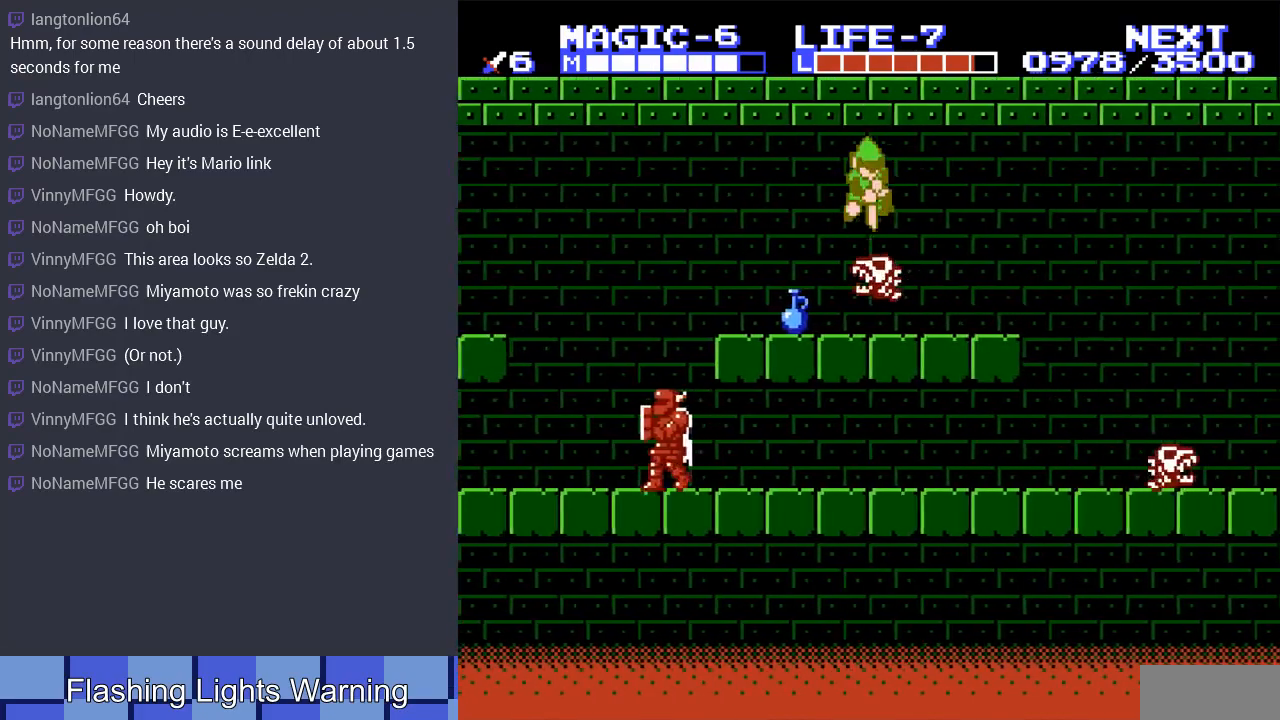
{"buttons": ["A", "DPAD_LEFT"], "events": [[33, "A", "up"], [100, "DPAD_LEFT", "down"], [133, "DPAD_DOWN", "up"], [500, "A", "down"]]}
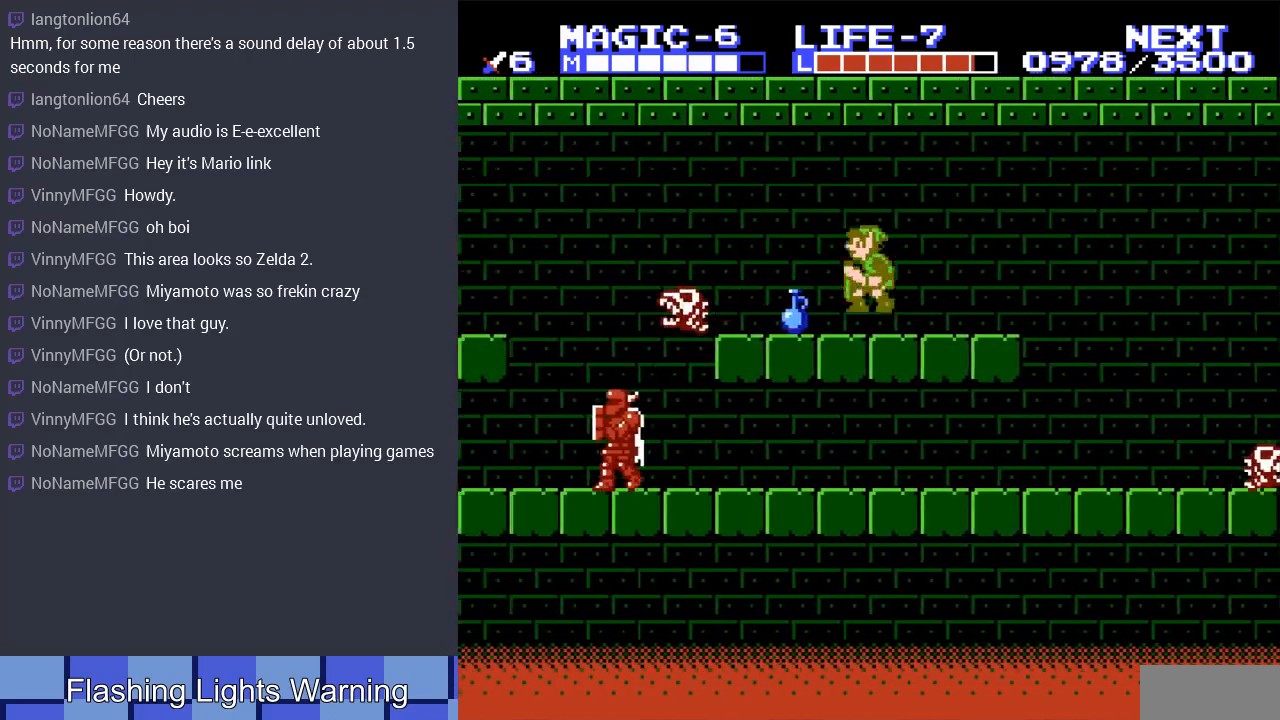
{"buttons": ["DPAD_DOWN", "DPAD_RIGHT"], "events": [[33, "DPAD_LEFT", "up"], [100, "A", "up"], [200, "DPAD_DOWN", "down"], [233, "DPAD_RIGHT", "down"], [300, "DPAD_DOWN", "up"], [367, "DPAD_DOWN", "down"]]}
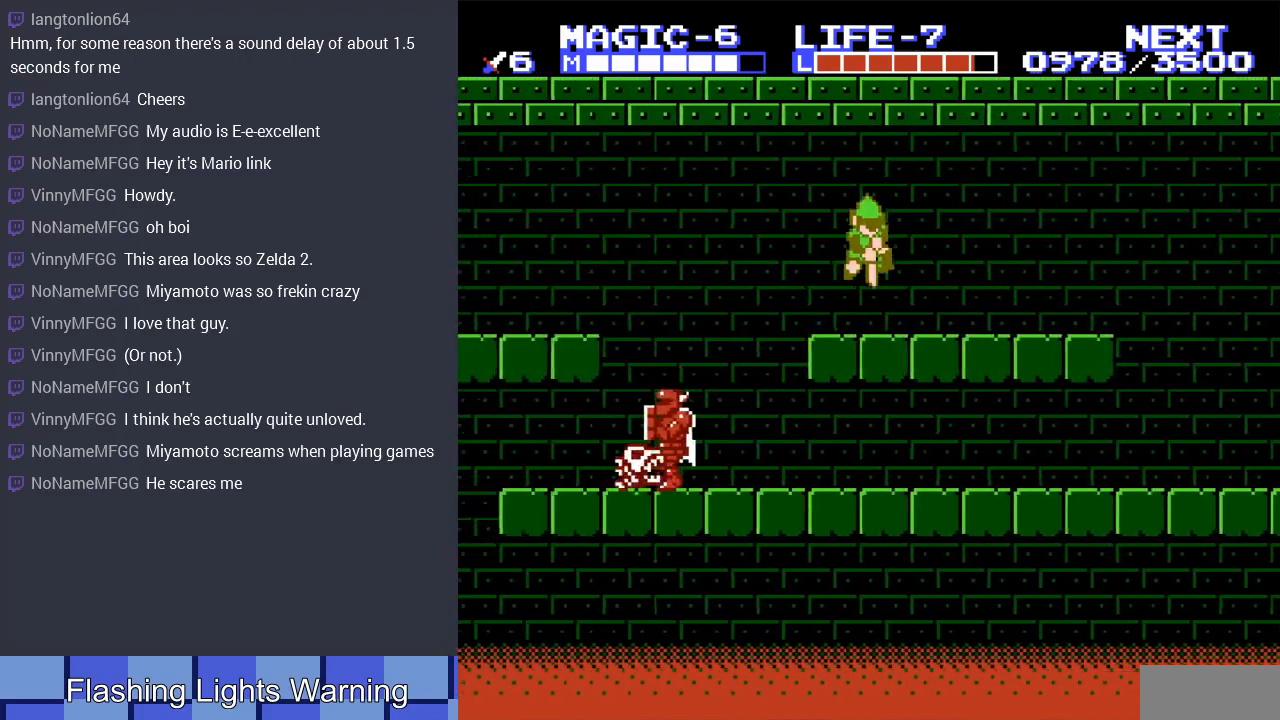
{"buttons": ["DPAD_RIGHT"], "events": [[100, "DPAD_DOWN", "up"]]}
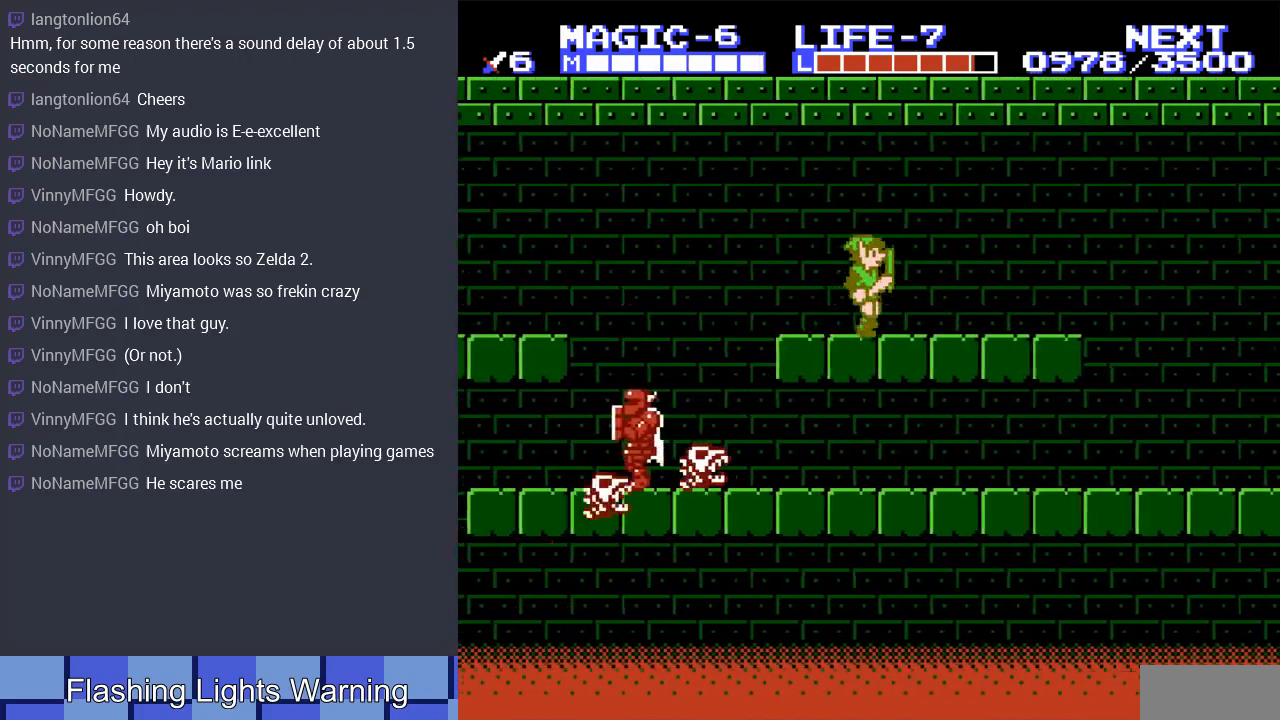
{"buttons": ["A", "DPAD_DOWN"], "events": [[67, "DPAD_RIGHT", "up"], [167, "DPAD_LEFT", "down"], [400, "A", "down"], [467, "DPAD_DOWN", "down"], [467, "DPAD_LEFT", "up"]]}